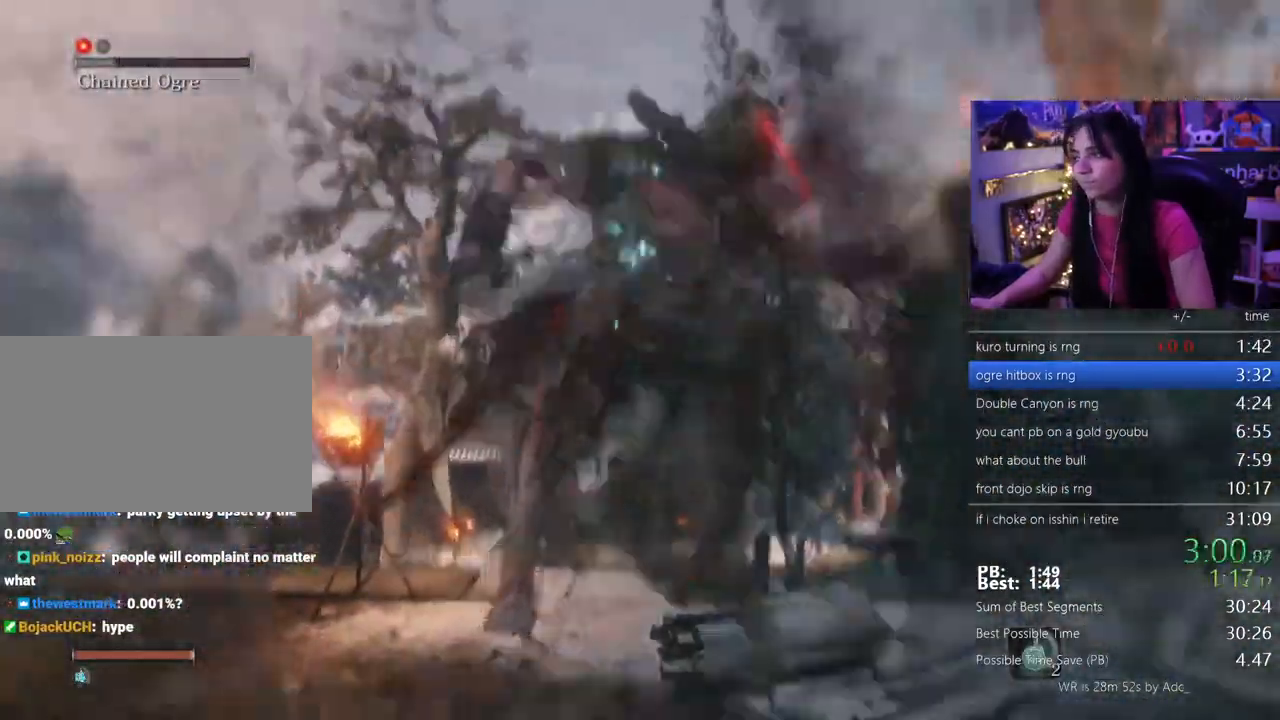
Gameplay with keyboard and mouse; each line is a JSON object with the keys and mouse buttons held at the frame after it. "events" lists presses ("down") and releases ("up") of "1", "2", "3", "4", "5", "a", "alt", "c", "caps_lock", "ctrl", "d", "e", "f", "g", "q", "r", "s", "shift", "space", "t", "tab", "v", "w", "x", "z" and "mouse_wheel" between this image and that frame as [ms after this image, input, new state], when the widget could be followed in between. "mouse_wheel" = the "wheel" button of the "mouse" list. No other keys are recorded. "wheel" means that the mouse wheel is clicked or scrolled. Not read: mouse_move.
{"keys": ["w"], "mouse": [], "events": [[150, "w", "down"]]}
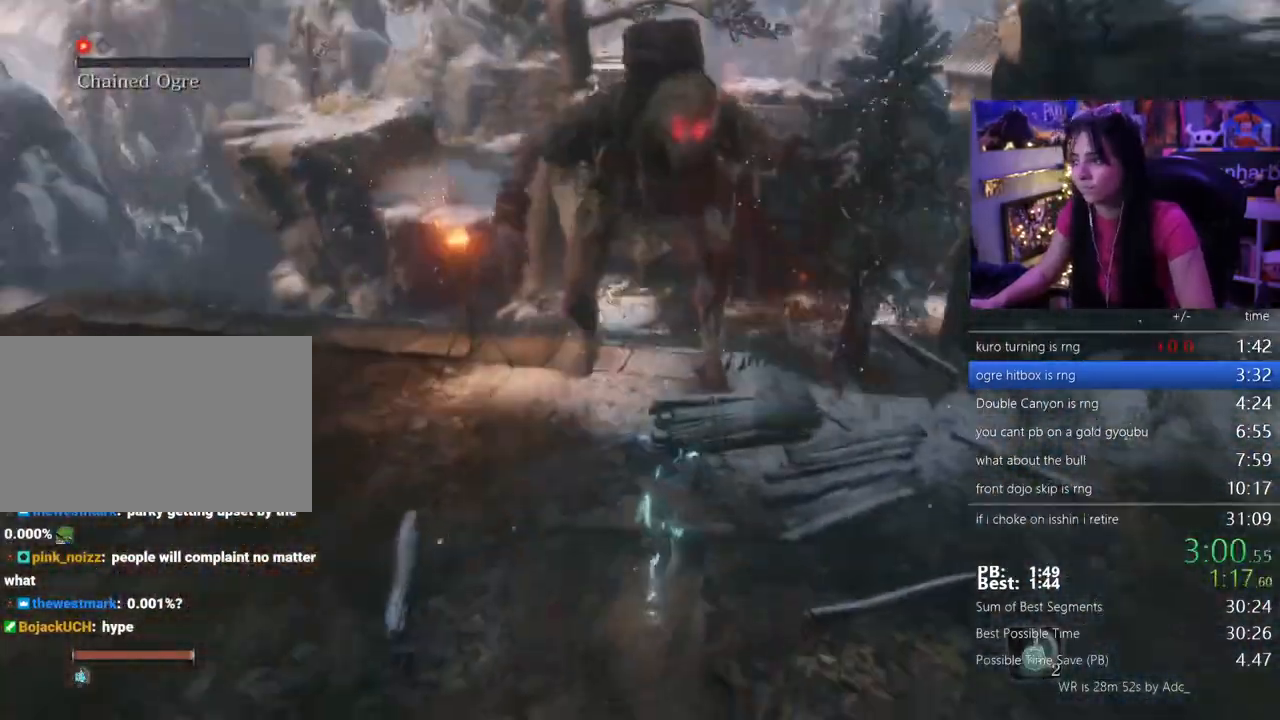
{"keys": ["w"], "mouse": [], "events": []}
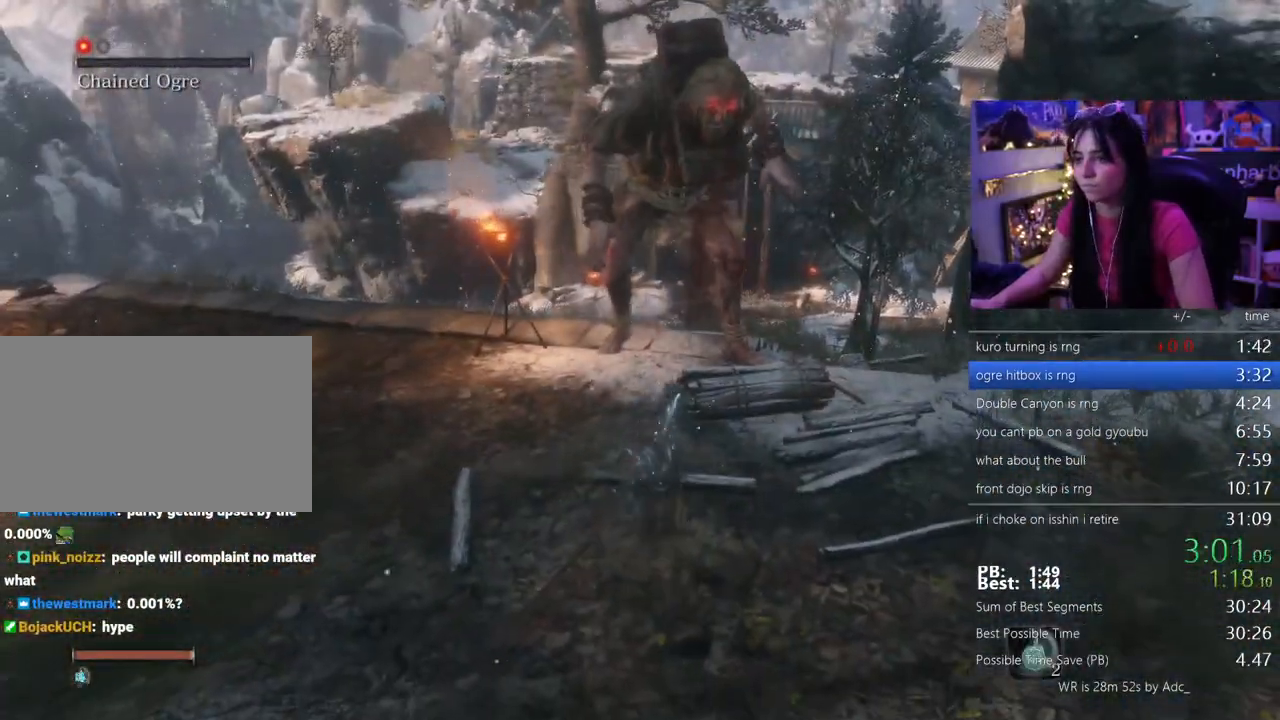
{"keys": ["w"], "mouse": [], "events": []}
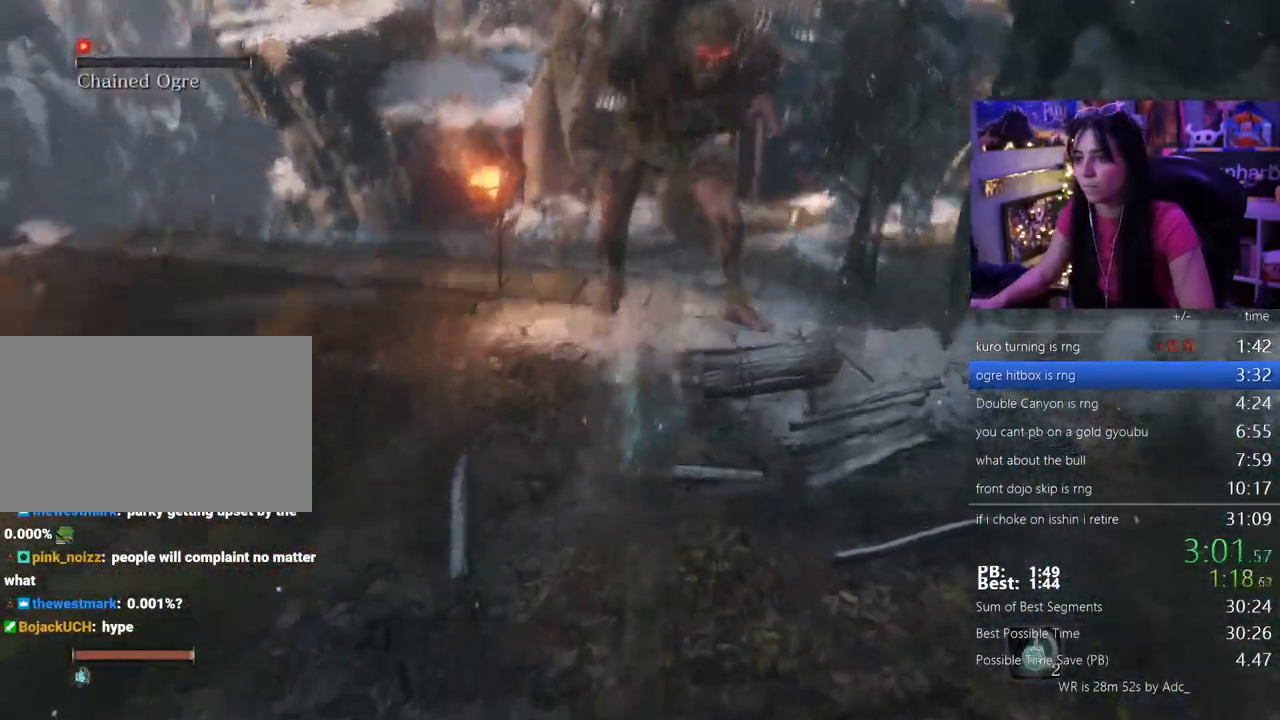
{"keys": ["w"], "mouse": [], "events": []}
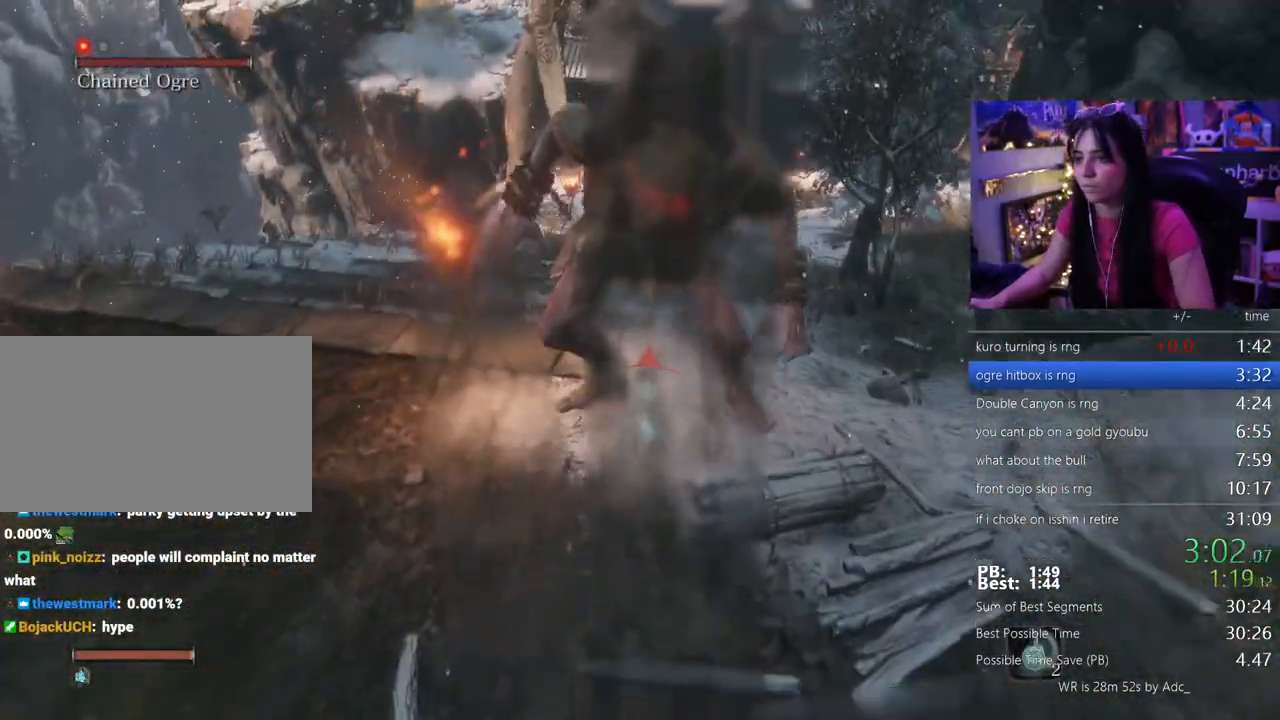
{"keys": ["w"], "mouse": [], "events": []}
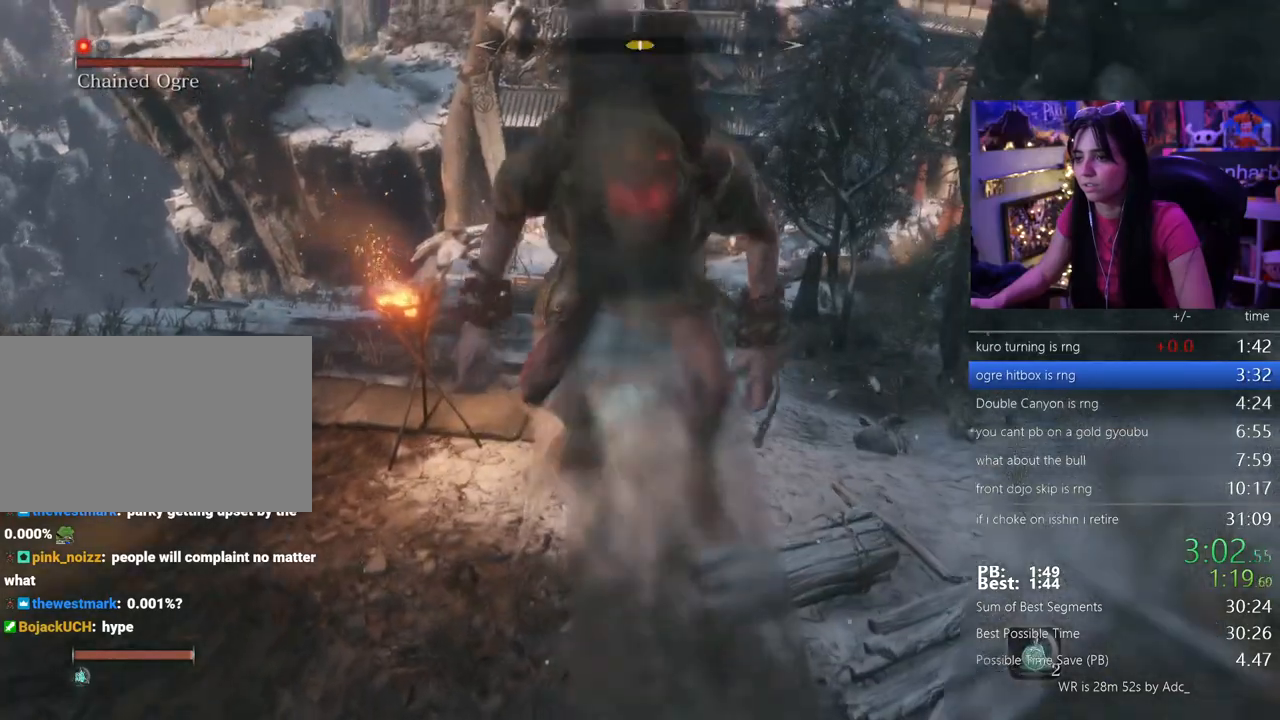
{"keys": ["w"], "mouse": [], "events": []}
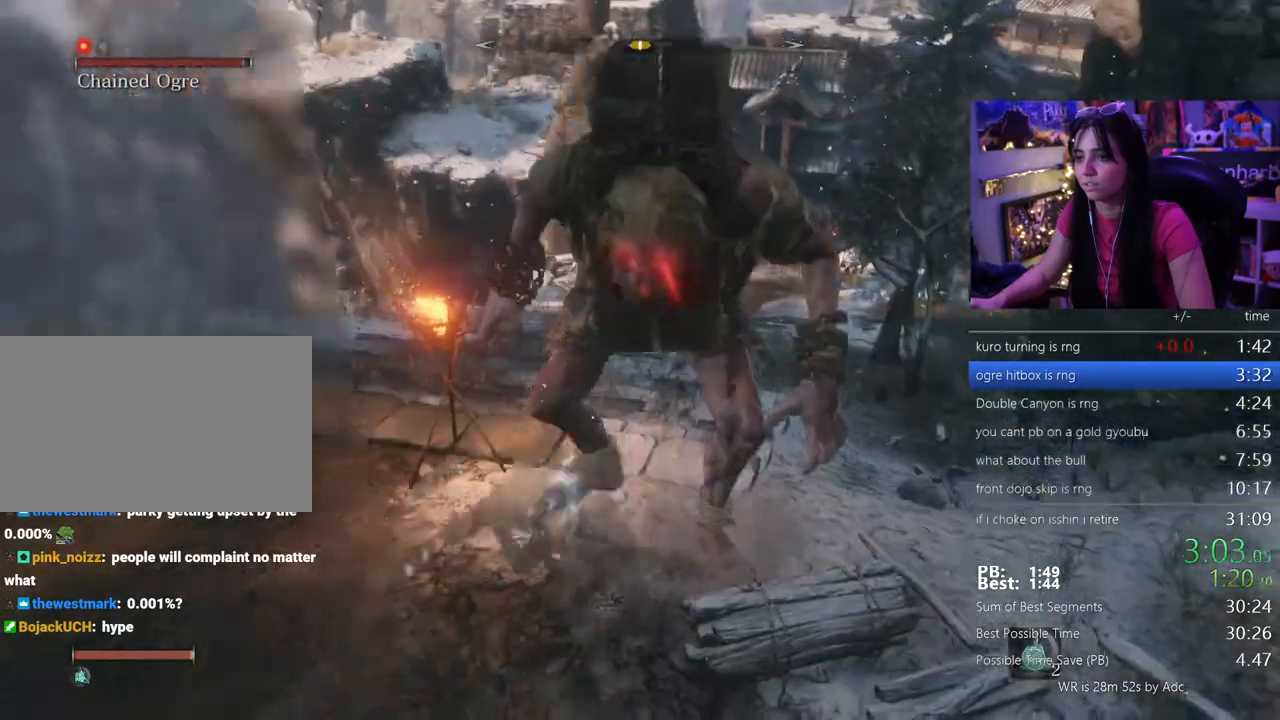
{"keys": ["w"], "mouse": [], "events": []}
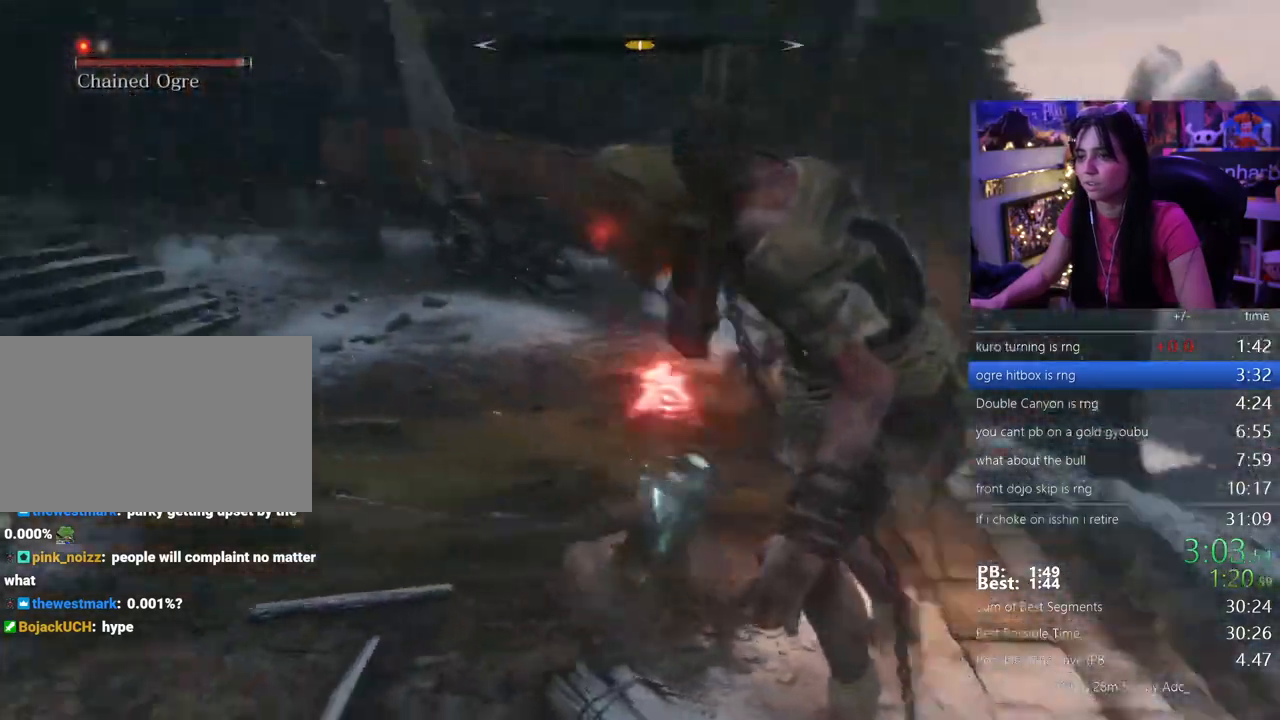
{"keys": ["w"], "mouse": [], "events": []}
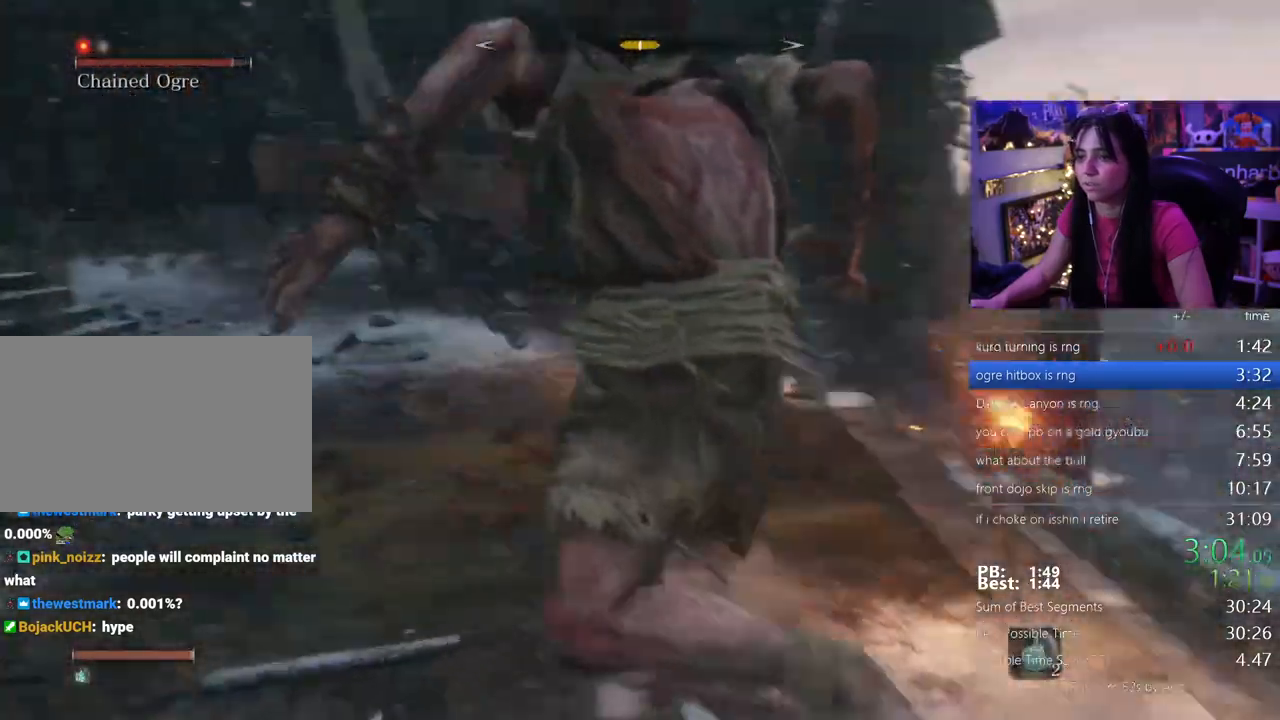
{"keys": ["w"], "mouse": [], "events": []}
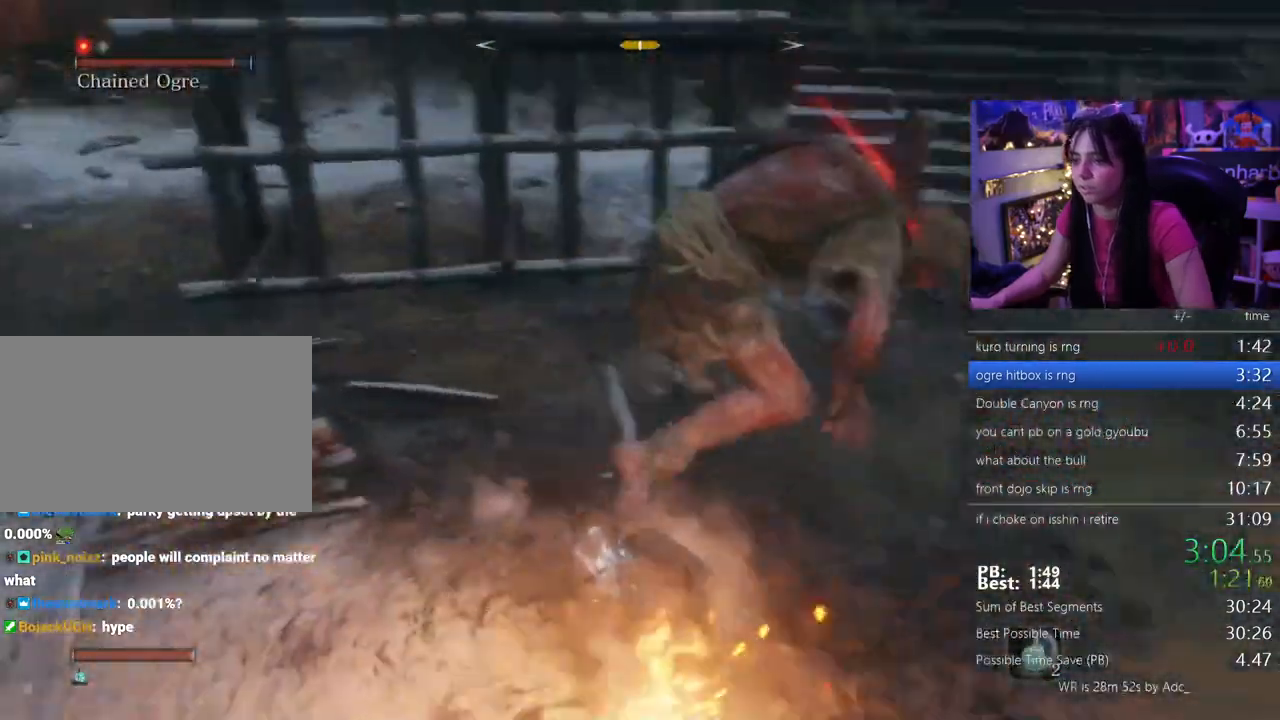
{"keys": ["w"], "mouse": [], "events": []}
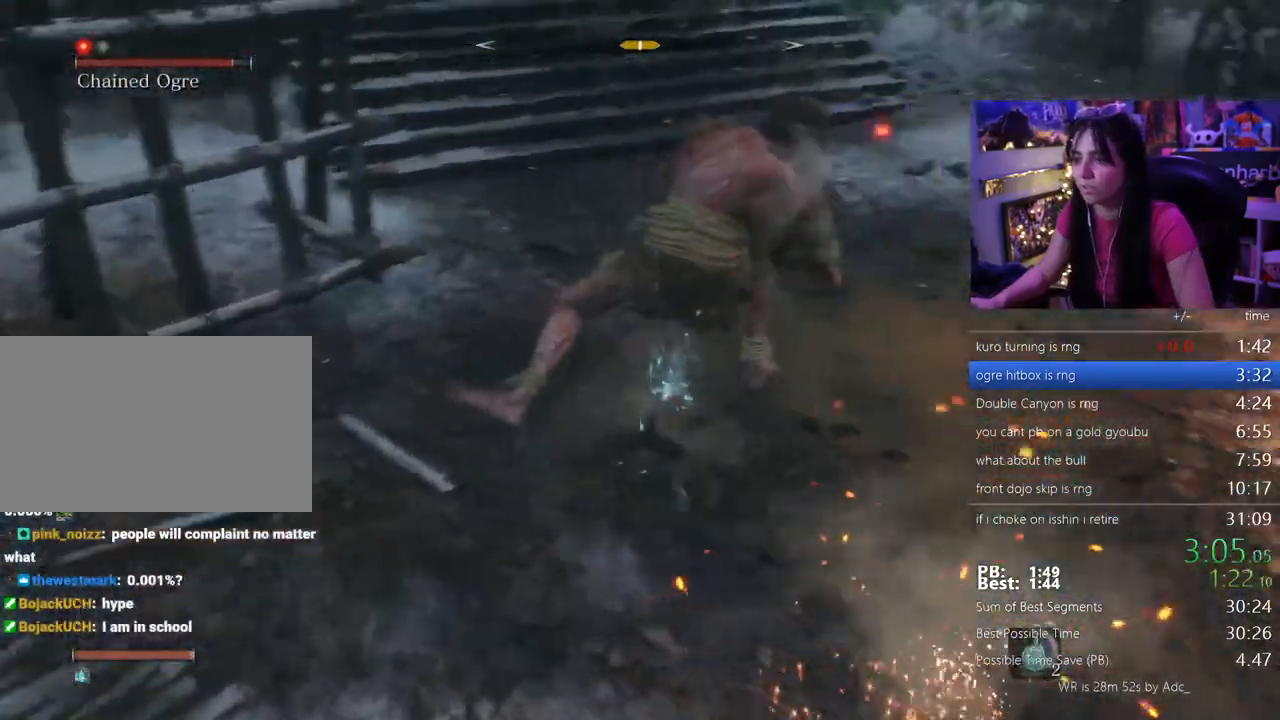
{"keys": ["w"], "mouse": [], "events": []}
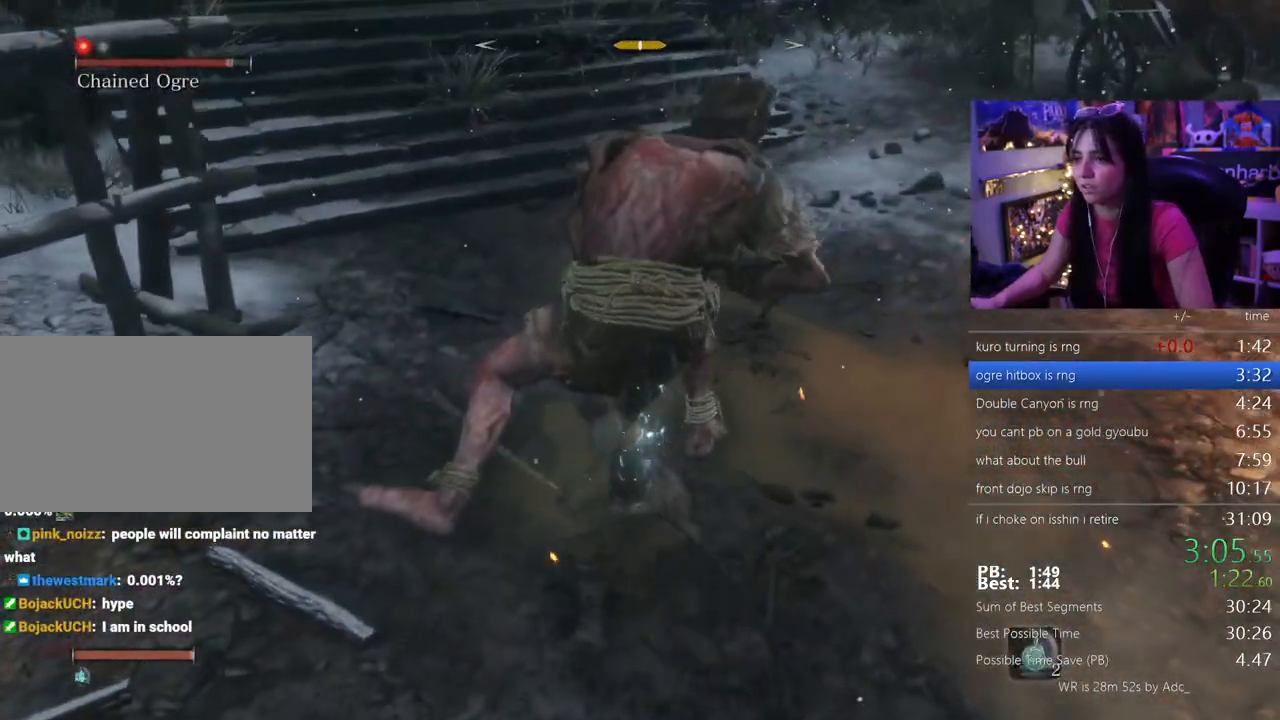
{"keys": ["w"], "mouse": [], "events": []}
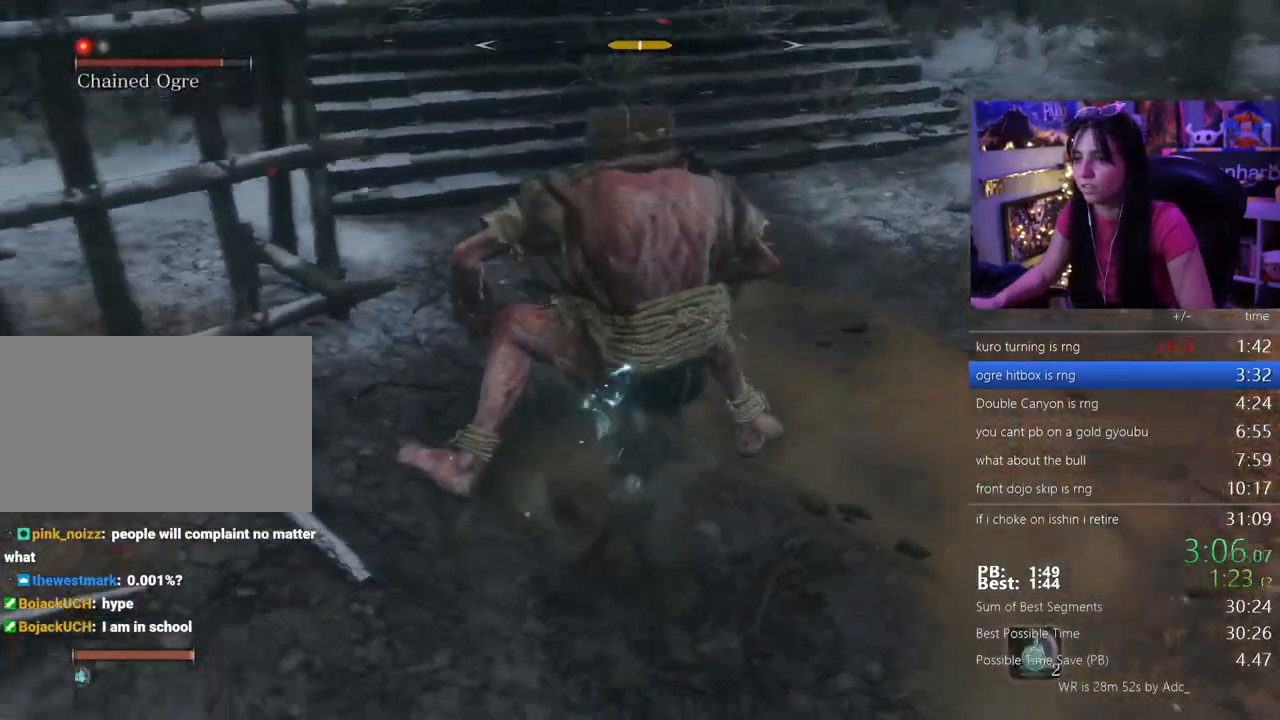
{"keys": ["w"], "mouse": [], "events": []}
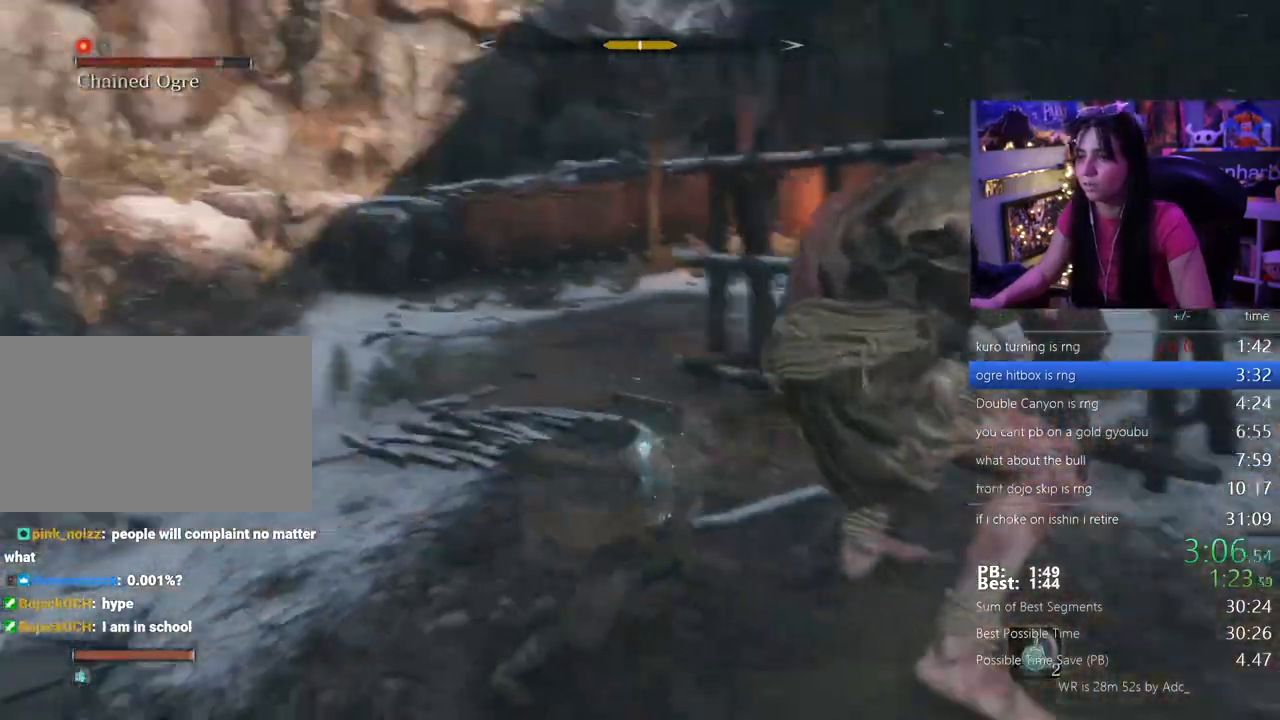
{"keys": ["w"], "mouse": [], "events": []}
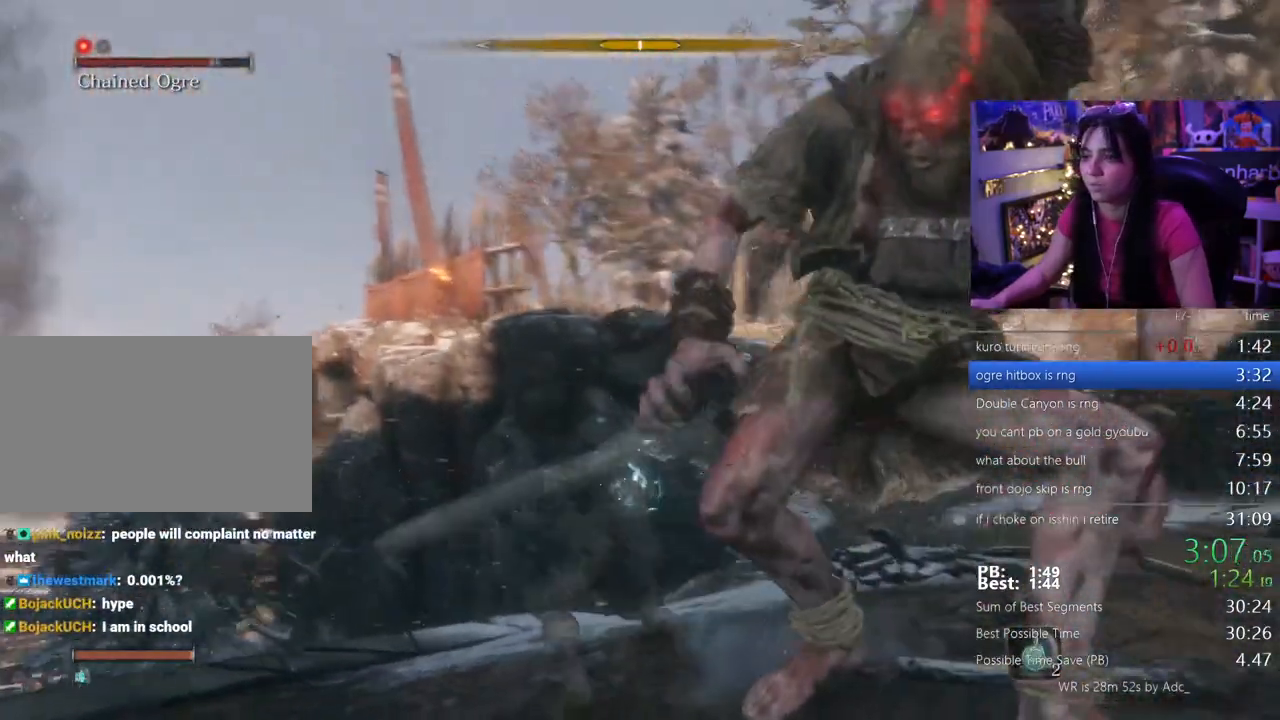
{"keys": ["w"], "mouse": [], "events": []}
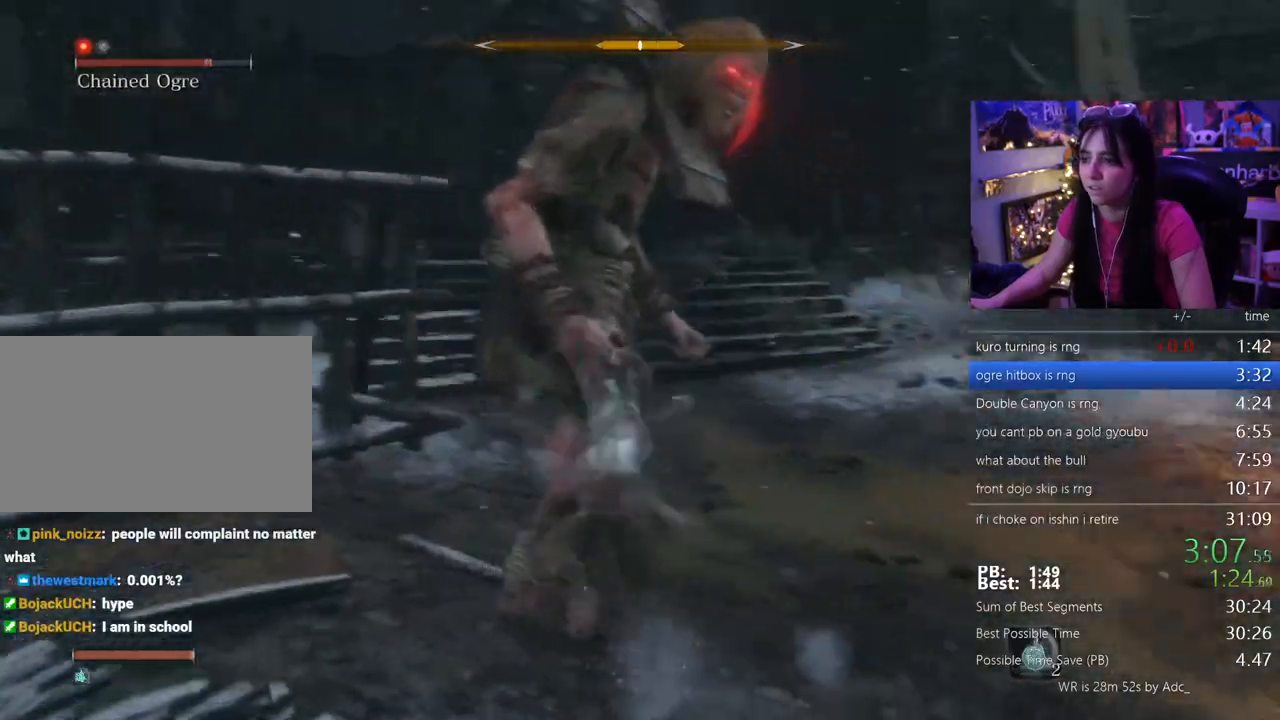
{"keys": ["w"], "mouse": [], "events": []}
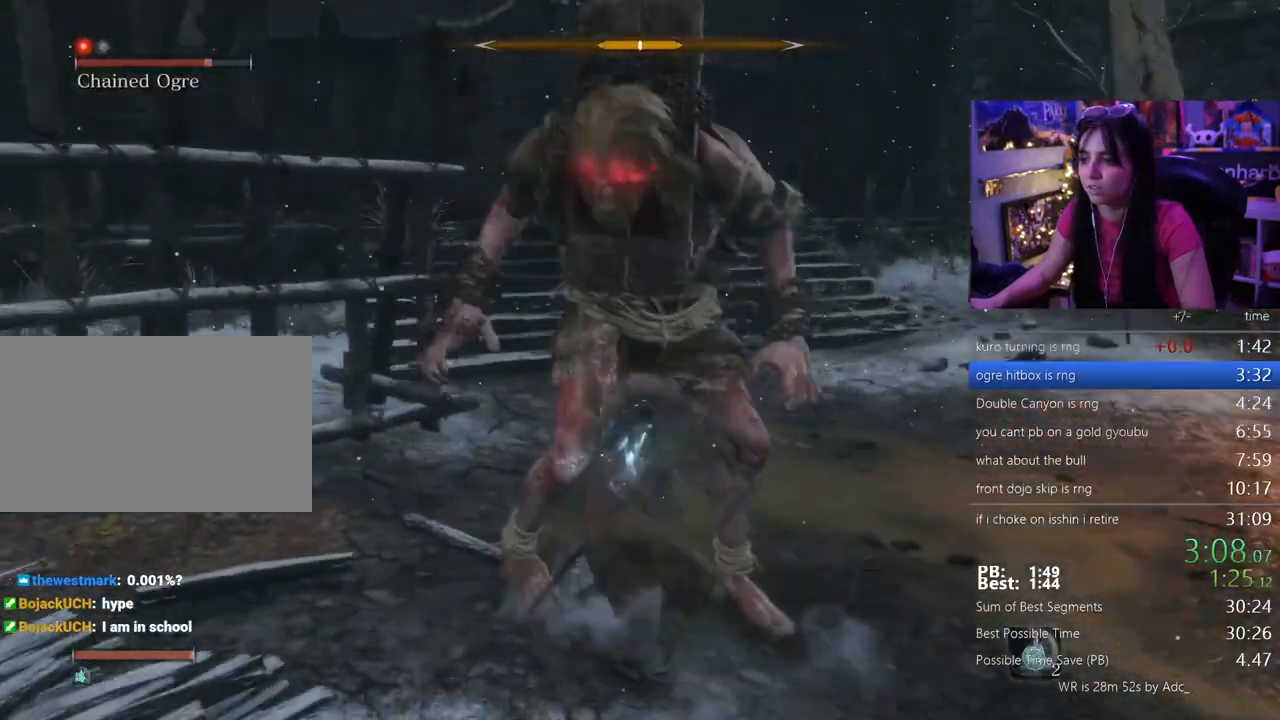
{"keys": ["w"], "mouse": [], "events": []}
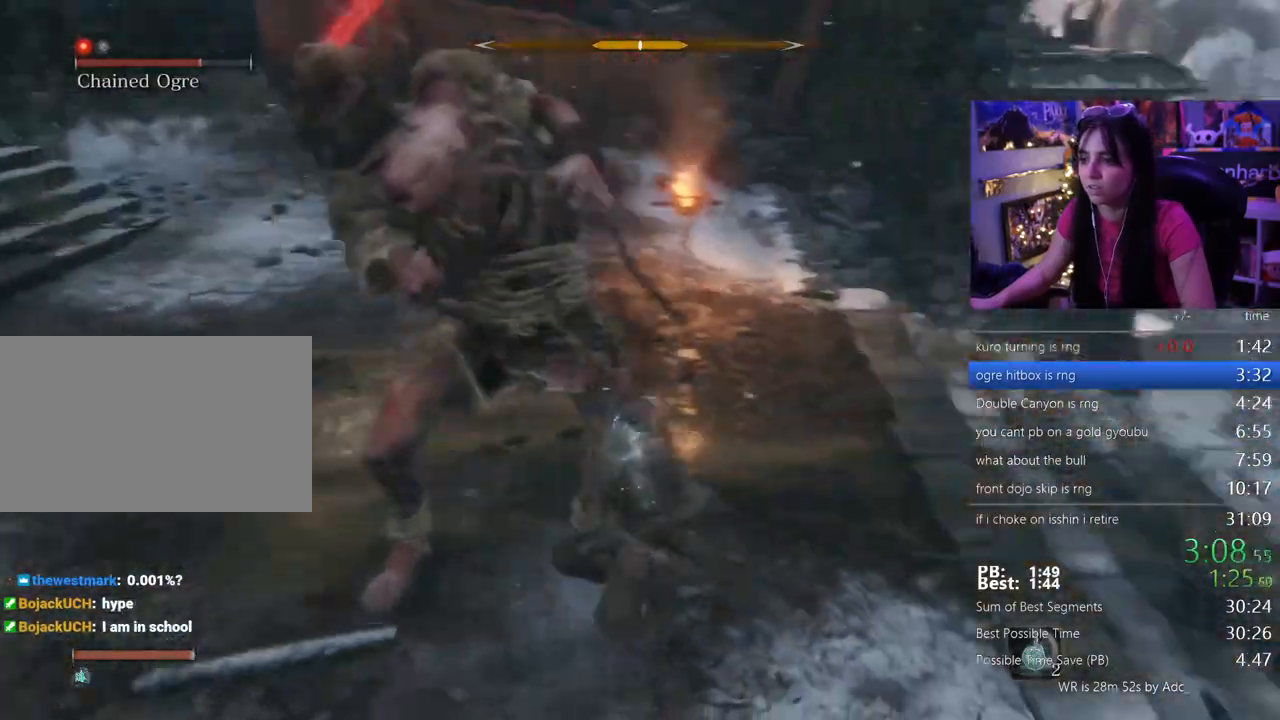
{"keys": ["w"], "mouse": [], "events": []}
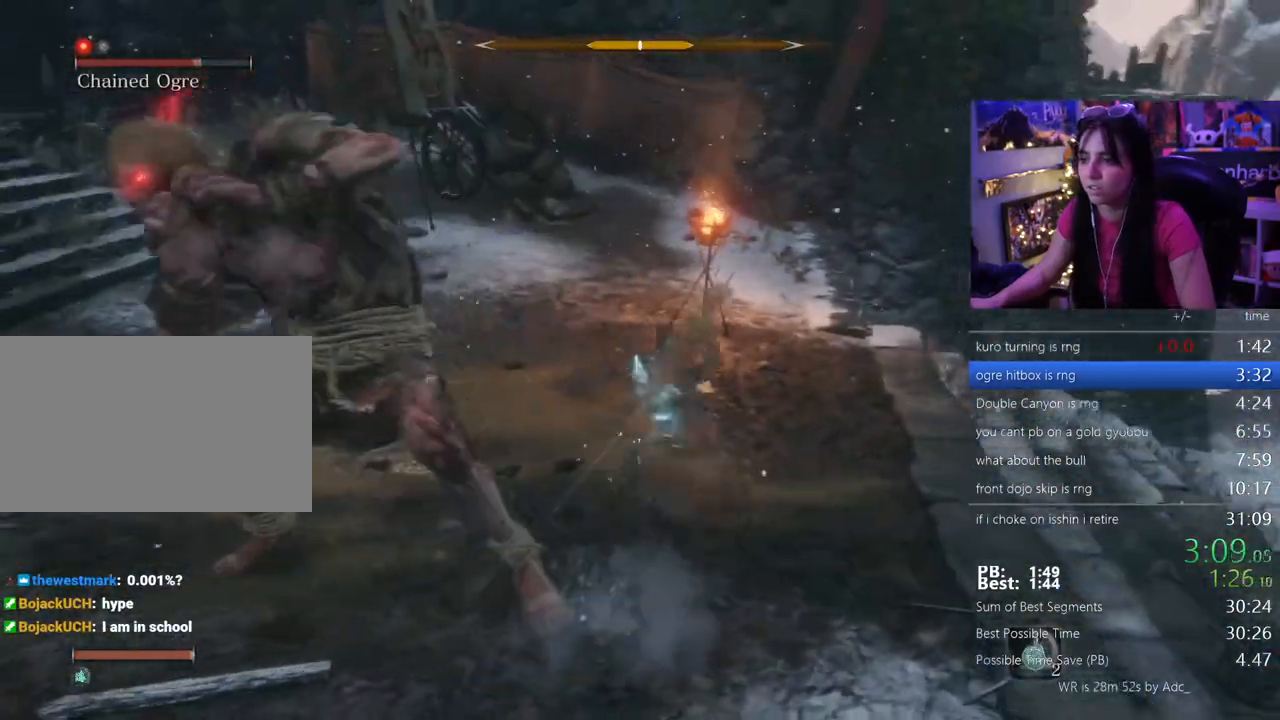
{"keys": ["w"], "mouse": [], "events": []}
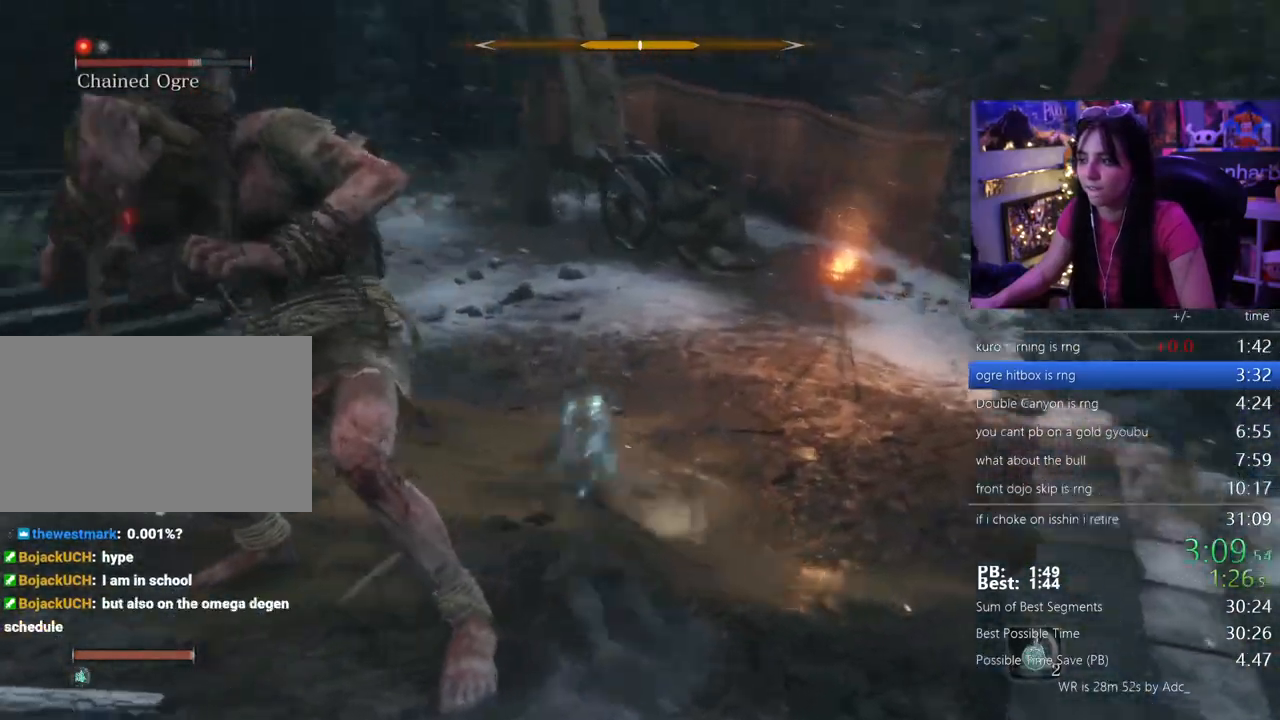
{"keys": ["w"], "mouse": [], "events": []}
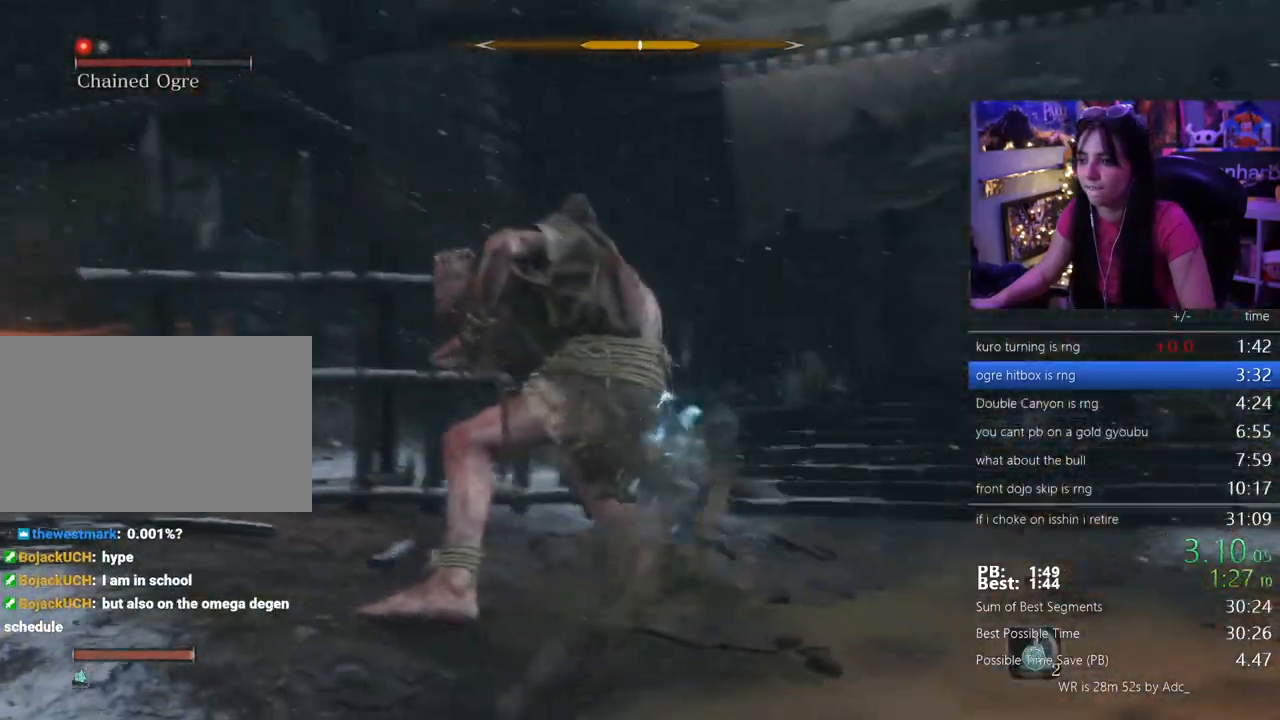
{"keys": ["w"], "mouse": []}
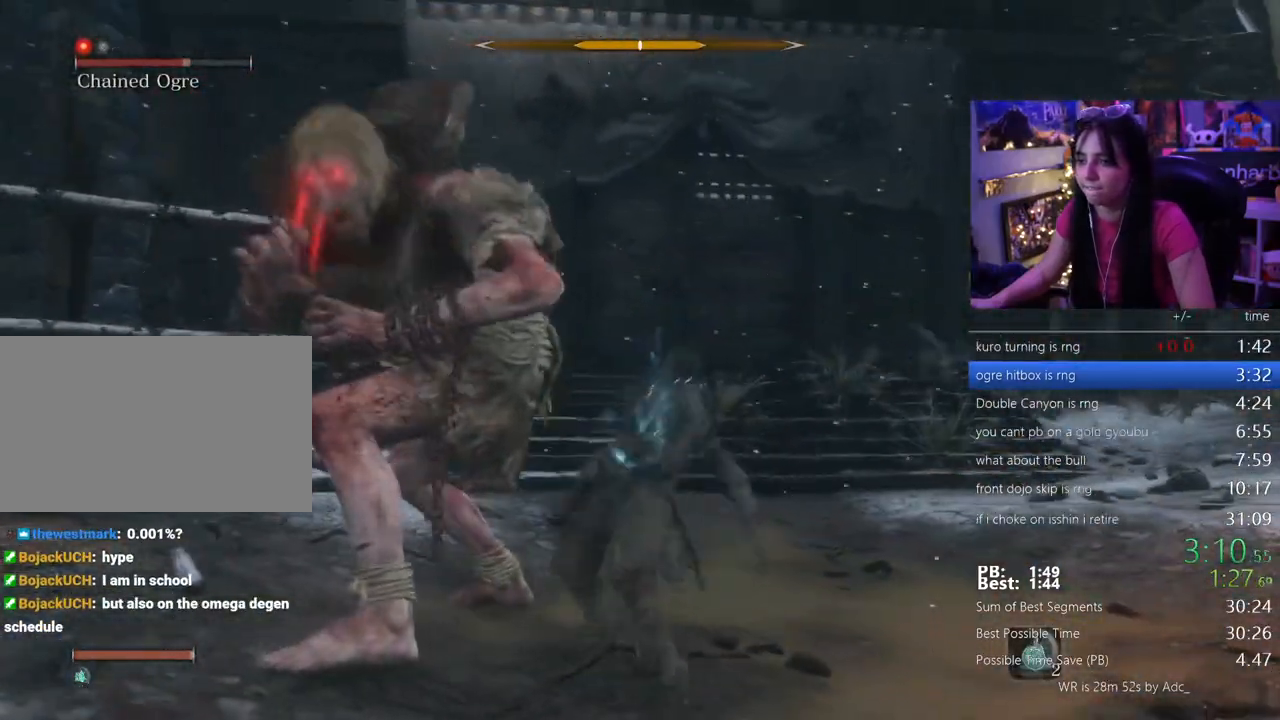
{"keys": ["w"], "mouse": [], "events": []}